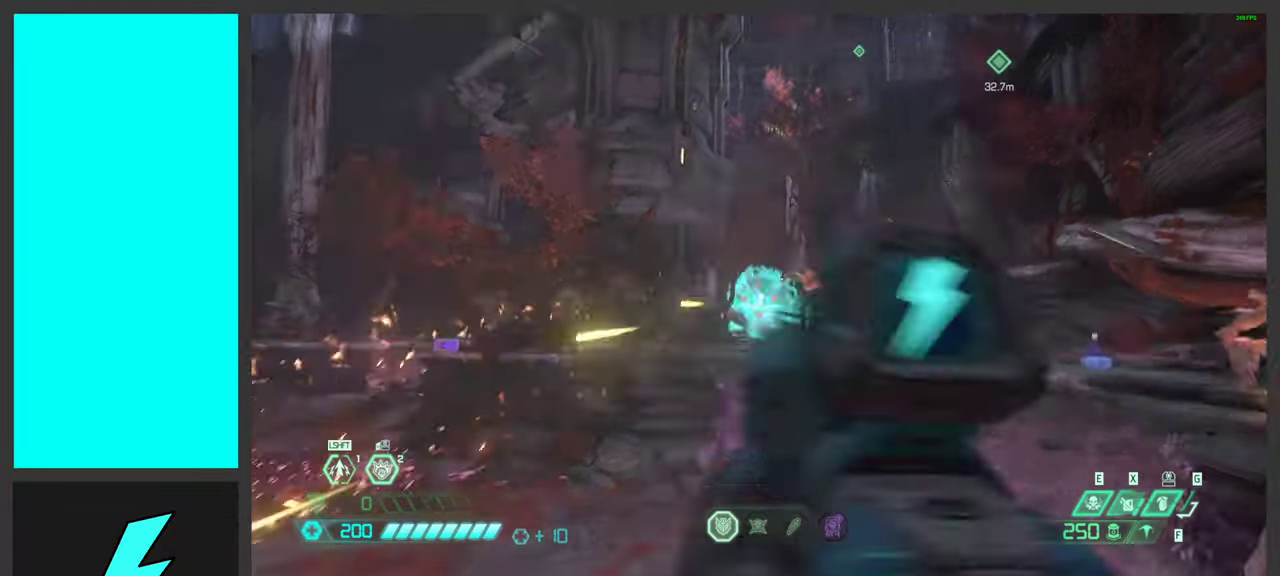
Gameplay with keyboard and mouse; each line is a JSON object with the keys and mouse buttons held at the frame after it. "events" lists presses ("down") and releases ("up") of ".", "/", "0", "1", "2", "3", "4", "5", "6", "7", "8", "9", "a", "alt_l", "alt_r", "b", "c", "caps_lock", "comma", "ctrl", "d", "e", "equals", "f", "g", "h", "i", "j", "k", "l", "lbracket", "m", "minus", "n", "o", "p", "q", "quote", "r", "rbracket", "s", "semicolon", "shift", "space", "super_l", "super_r", "t", "tilde", "u", "v", "w", "x", "y", "z", "mouse_left", "mouse_wheel", "mouse_right", "mouse_mb4" and "mouse_mb5" between this image and that frame as [ms after this image, input, new state], when the widget could be followed in between. "mouse_left", "mouse_wheel", "mouse_right", "mouse_mb4", "mouse_mb5" = the "left", "wheel", "right", "mb4", "mb5" buttons of the "mouse" list. No other keys are recorded. "wheel" means that the mouse wheel is clicked or scrolled. Mouse movement is not recorded. Not read: tab.
{"keys": ["w"], "mouse": [], "events": [[33, "mouse_right", "up"], [50, "1", "up"], [50, "mouse_left", "up"], [167, "d", "up"], [217, "d", "down"], [217, "w", "down"], [250, "d", "up"], [350, "space", "down"], [467, "space", "up"]]}
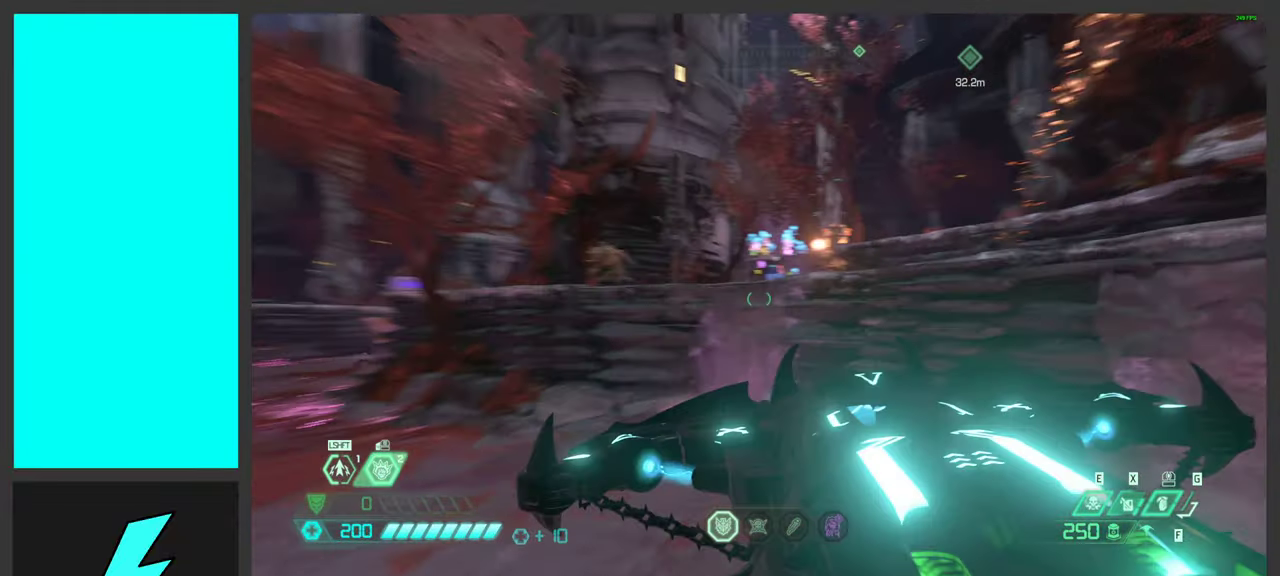
{"keys": ["w"], "mouse": [], "events": [[50, "space", "down"], [217, "space", "up"]]}
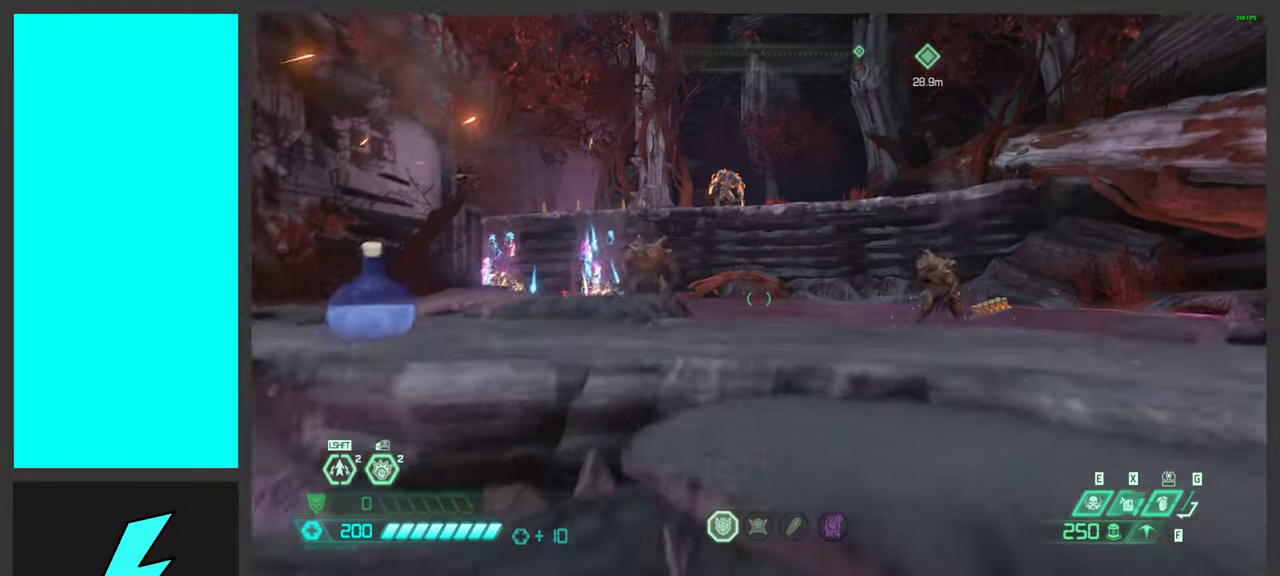
{"keys": ["w"], "mouse": [], "events": [[233, "shift", "down"], [417, "shift", "up"]]}
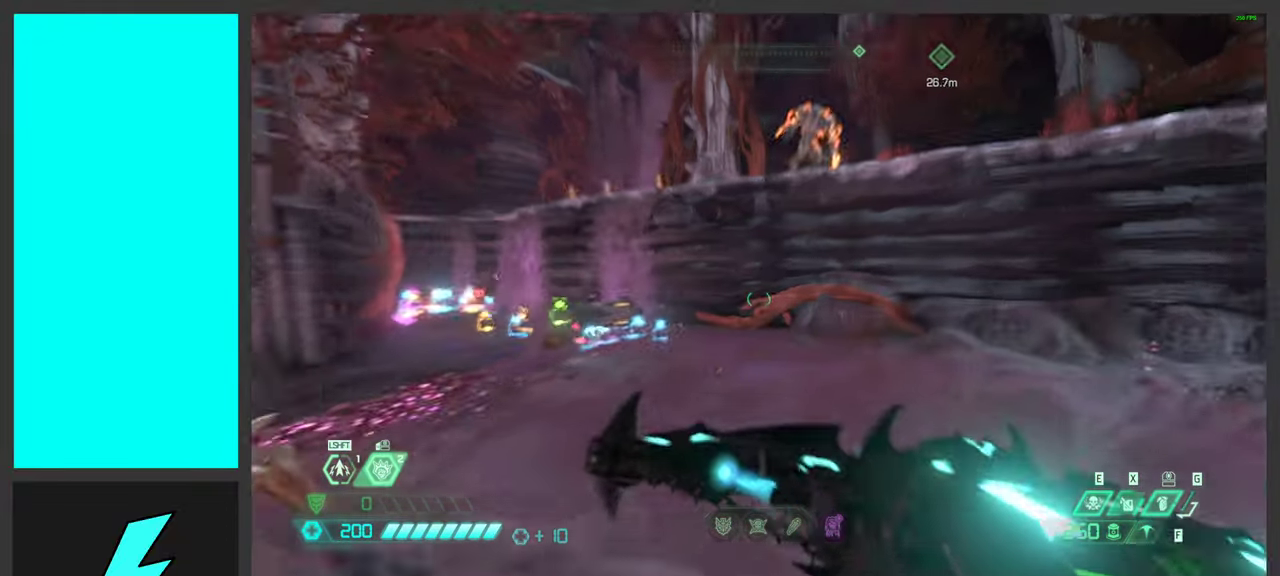
{"keys": ["a", "w"], "mouse": ["left"], "events": [[33, "d", "down"], [133, "space", "down"], [150, "d", "up"], [200, "a", "down"], [267, "space", "up"], [350, "space", "down"], [383, "mouse_left", "down"], [500, "space", "up"]]}
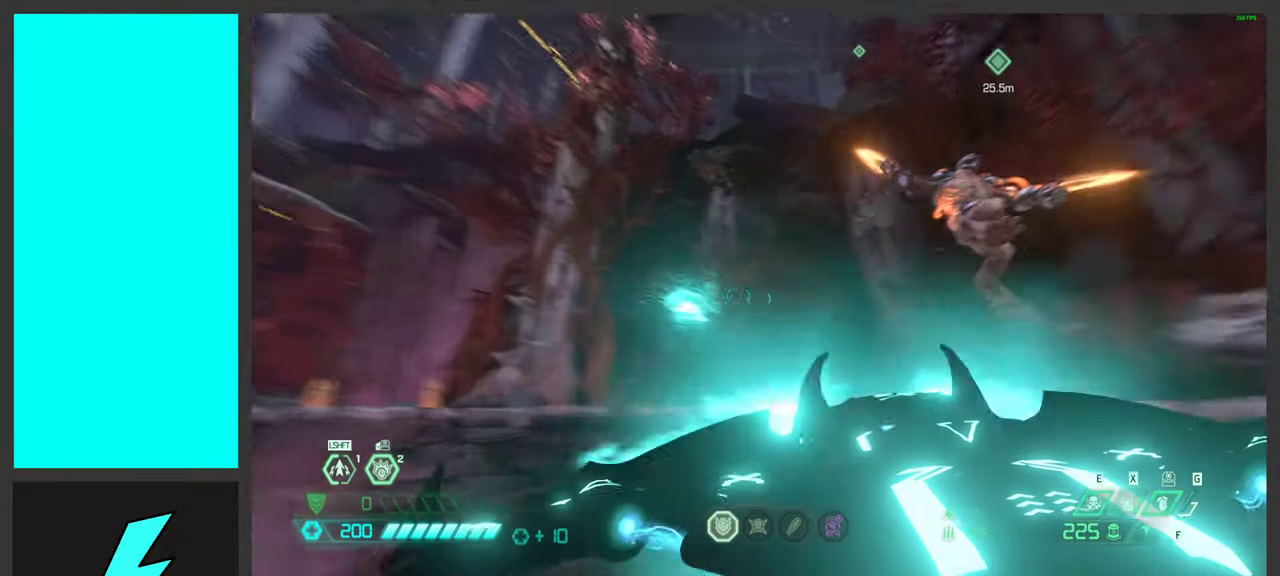
{"keys": ["d", "s"], "mouse": ["mb5"], "events": [[17, "mouse_left", "up"], [50, "w", "up"], [117, "space", "down"], [233, "shift", "down"], [283, "space", "up"], [350, "s", "down"], [383, "shift", "up"], [417, "d", "down"], [433, "a", "up"], [483, "mouse_mb5", "down"]]}
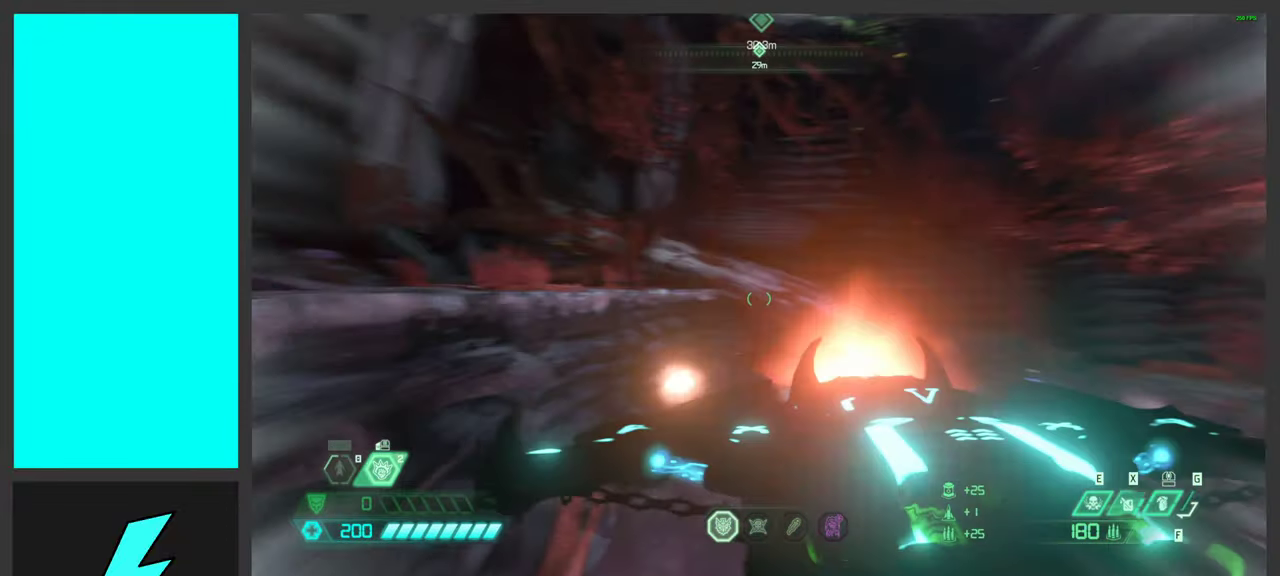
{"keys": ["1"], "mouse": ["left", "right"], "events": [[117, "mouse_mb5", "up"], [150, "d", "up"], [383, "mouse_right", "down"], [383, "s", "up"], [417, "mouse_left", "down"], [483, "1", "down"]]}
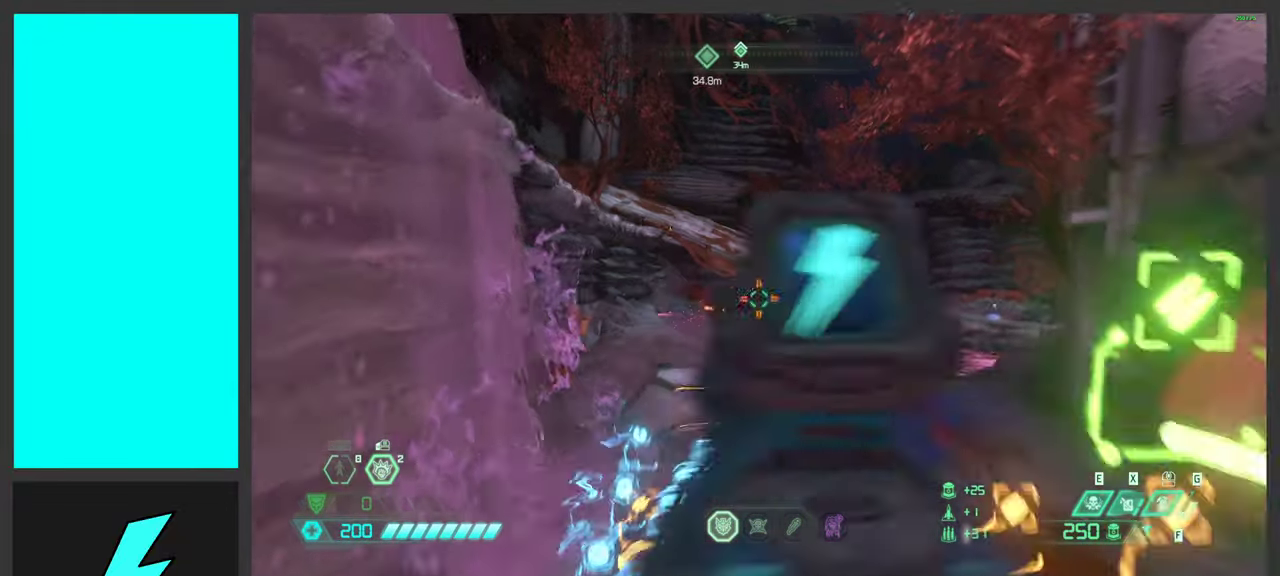
{"keys": ["space", "w"], "mouse": ["mb5"], "events": [[50, "1", "up"], [67, "mouse_left", "up"], [67, "mouse_right", "up"], [217, "mouse_left", "down"], [217, "space", "down"], [233, "w", "down"], [367, "space", "up"], [433, "mouse_left", "up"], [433, "mouse_mb5", "down"], [450, "space", "down"]]}
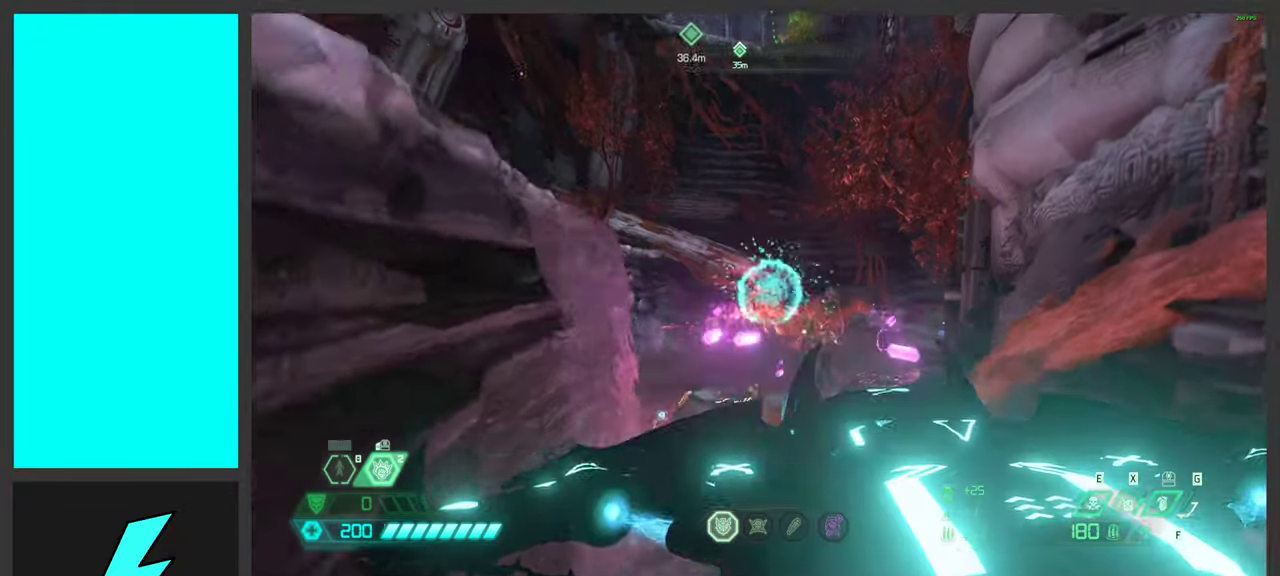
{"keys": [], "mouse": ["left", "right"], "events": [[83, "mouse_mb5", "up"], [283, "w", "up"], [317, "mouse_right", "down"], [367, "mouse_left", "down"], [400, "space", "up"], [417, "1", "down"], [467, "1", "up"]]}
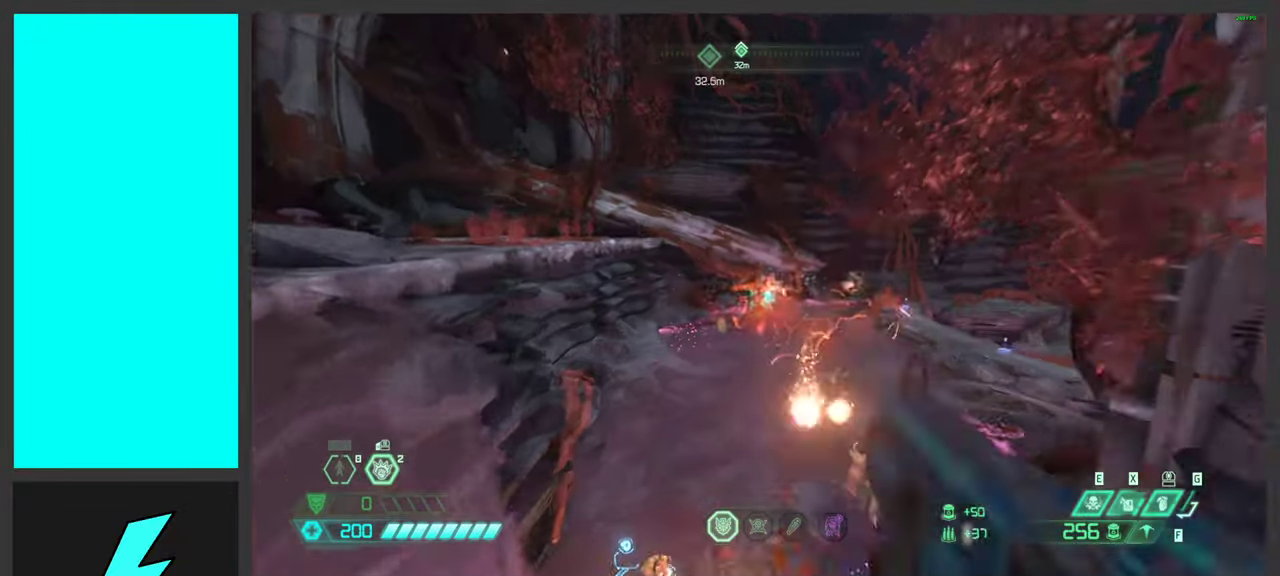
{"keys": ["shift", "w"], "mouse": ["mb5"], "events": [[17, "mouse_left", "up"], [17, "mouse_right", "up"], [150, "w", "down"], [167, "mouse_left", "down"], [167, "shift", "down"], [317, "shift", "up"], [383, "mouse_mb5", "down"], [467, "mouse_left", "up"], [467, "shift", "down"]]}
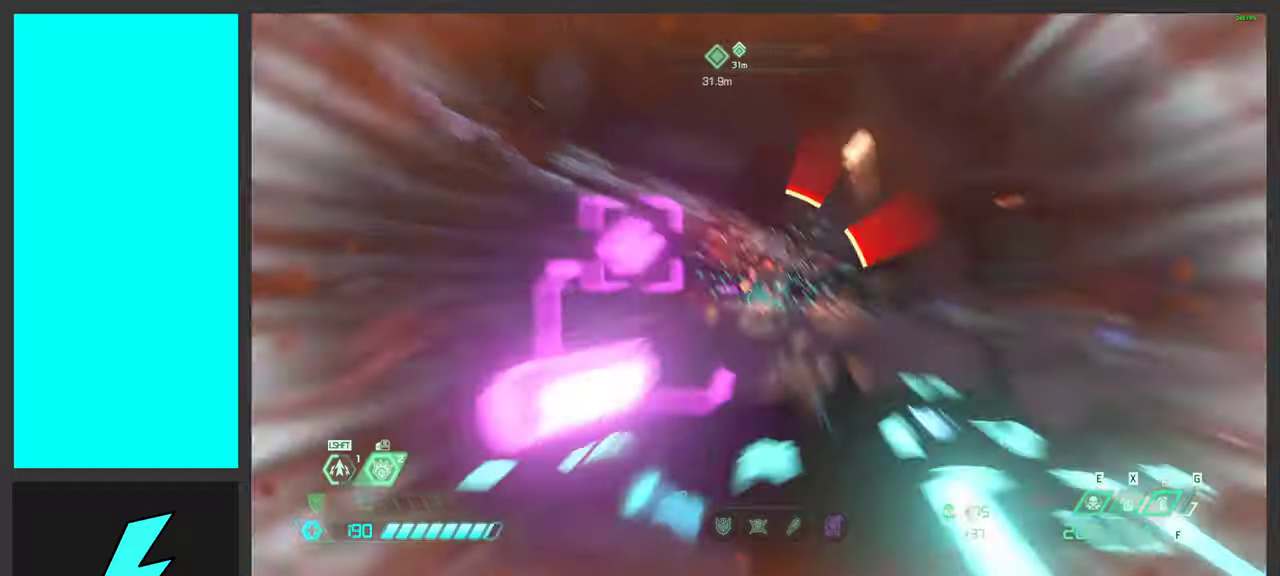
{"keys": ["a", "space", "w"], "mouse": [], "events": [[34, "mouse_mb5", "up"], [67, "shift", "up"], [184, "a", "down"], [434, "space", "down"]]}
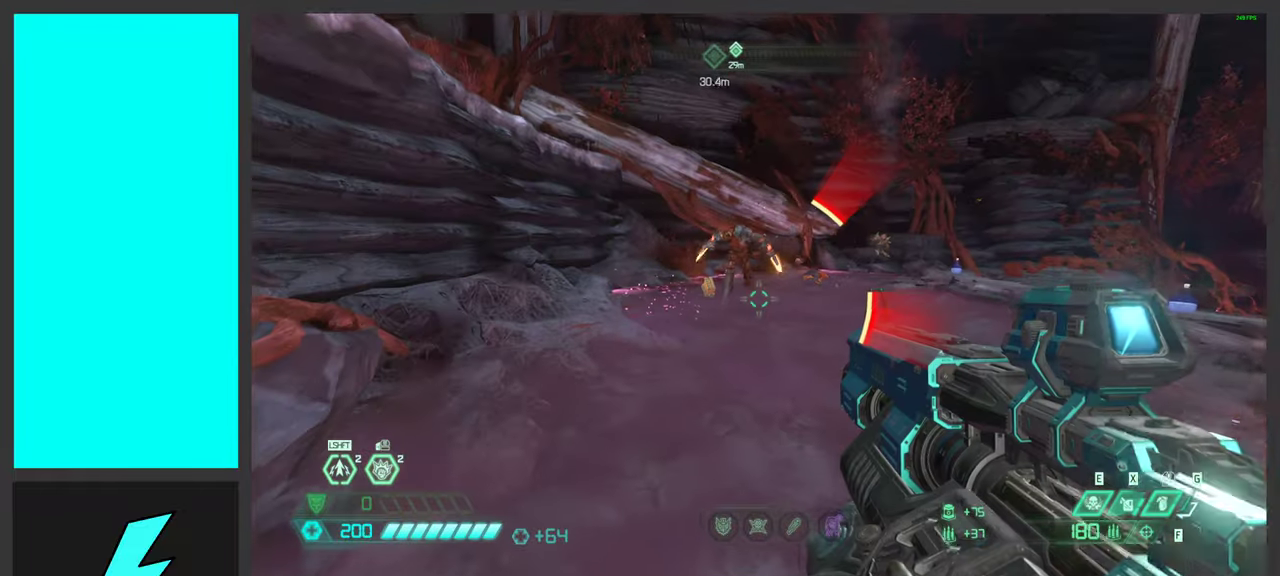
{"keys": ["a", "w"], "mouse": ["right"], "events": [[117, "ctrl", "down"], [117, "space", "up"], [150, "mouse_right", "down"], [217, "w", "up"], [267, "ctrl", "up"], [484, "w", "down"]]}
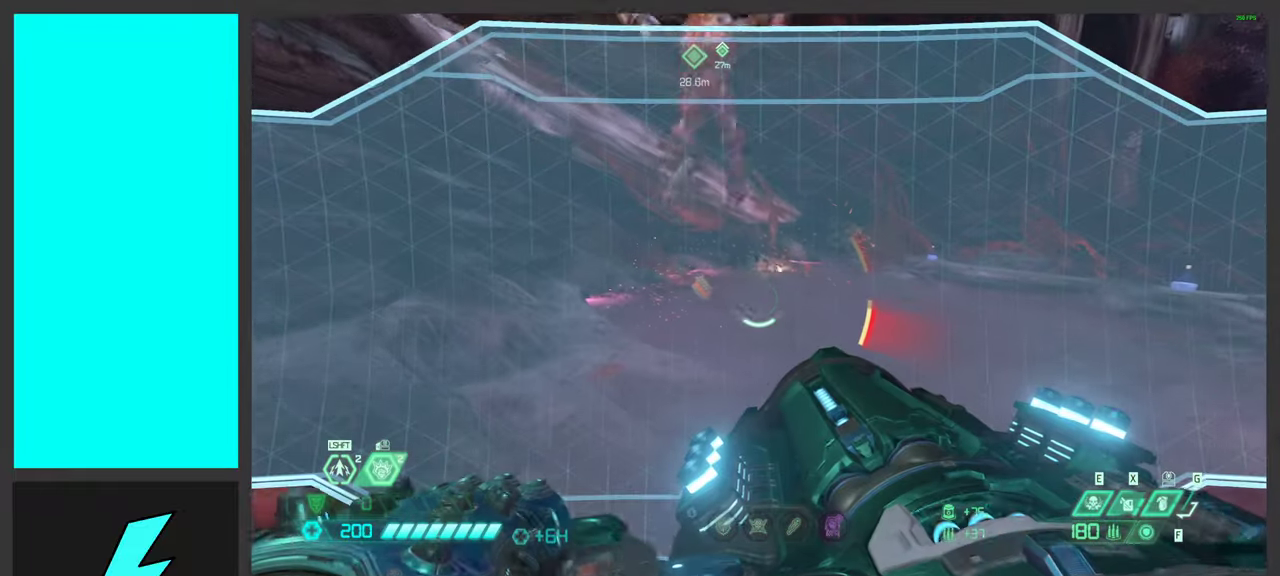
{"keys": ["a"], "mouse": ["right"], "events": [[84, "shift", "down"], [167, "w", "up"], [267, "shift", "up"], [434, "e", "down"], [500, "e", "up"]]}
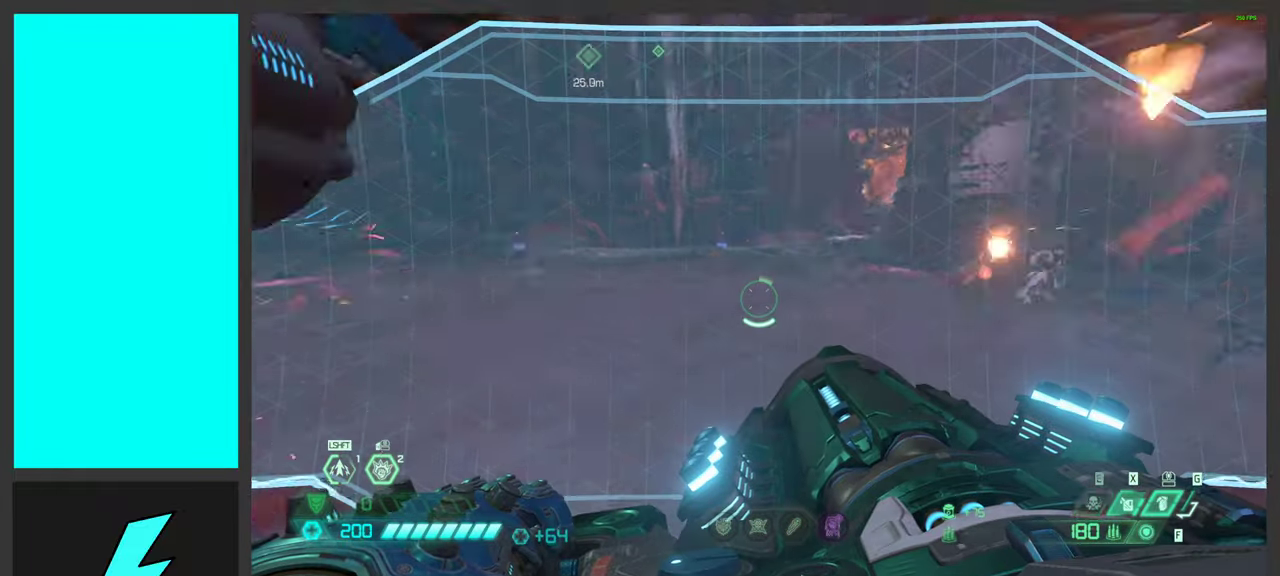
{"keys": ["a", "s"], "mouse": ["right"], "events": [[200, "w", "down"], [234, "mouse_wheel", "down"], [317, "w", "up"], [367, "mouse_wheel", "up"], [450, "s", "down"]]}
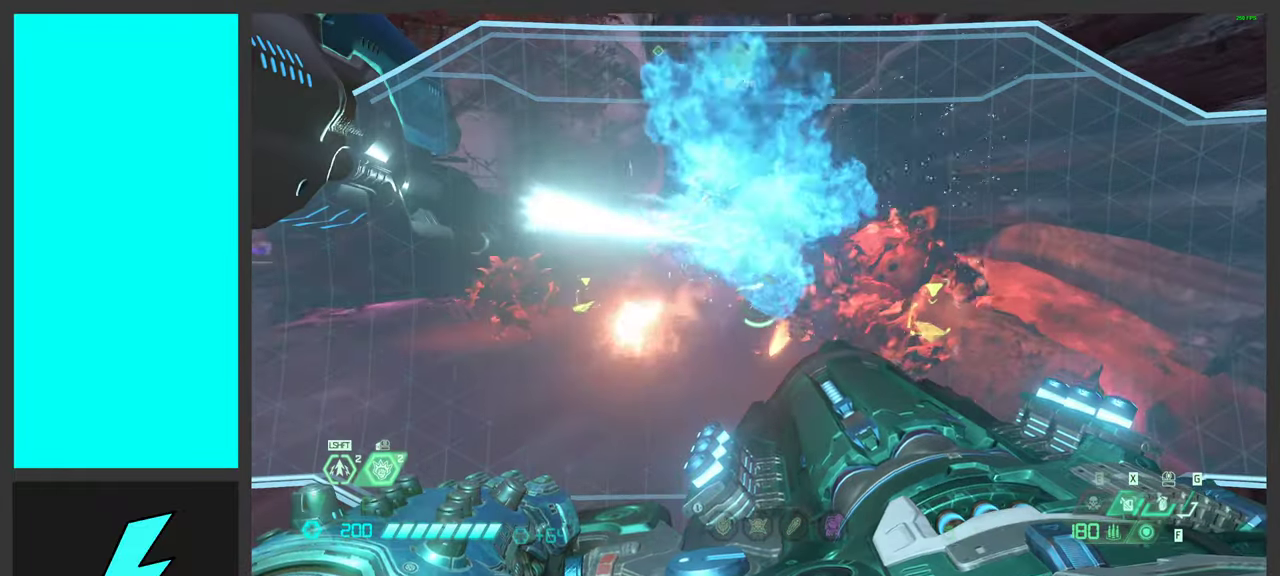
{"keys": ["a"], "mouse": ["right"], "events": [[167, "a", "up"], [267, "space", "down"], [417, "space", "up"], [450, "a", "down"], [450, "s", "up"]]}
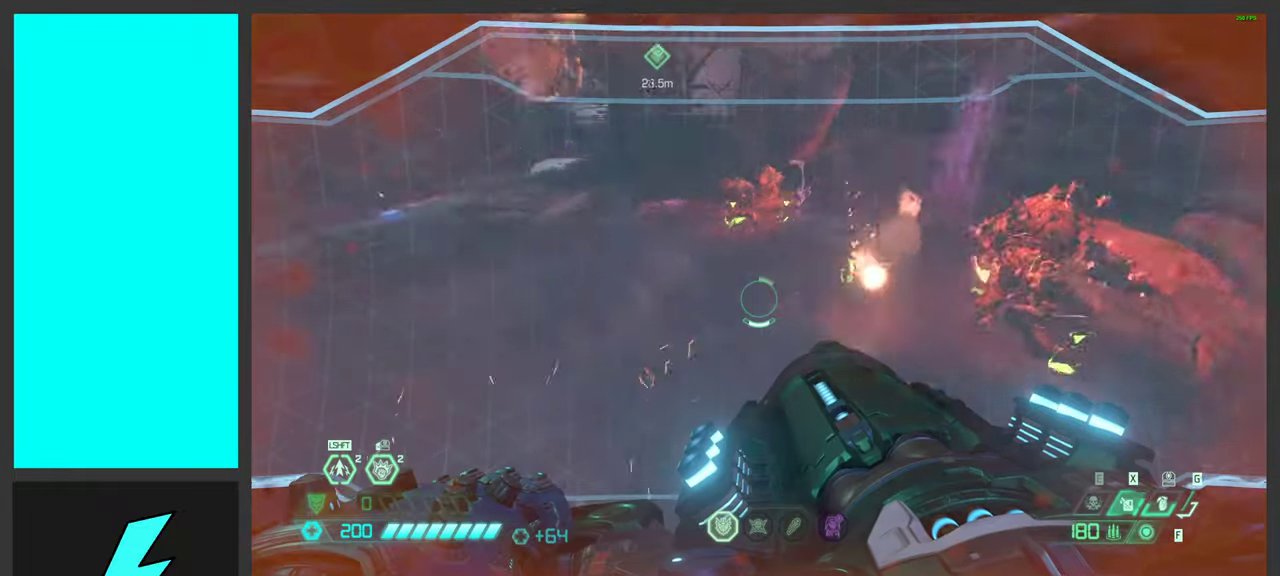
{"keys": ["a"], "mouse": [], "events": [[34, "space", "down"], [84, "mouse_right", "up"], [100, "2", "down"], [200, "2", "up"], [234, "space", "up"], [350, "shift", "down"], [484, "shift", "up"]]}
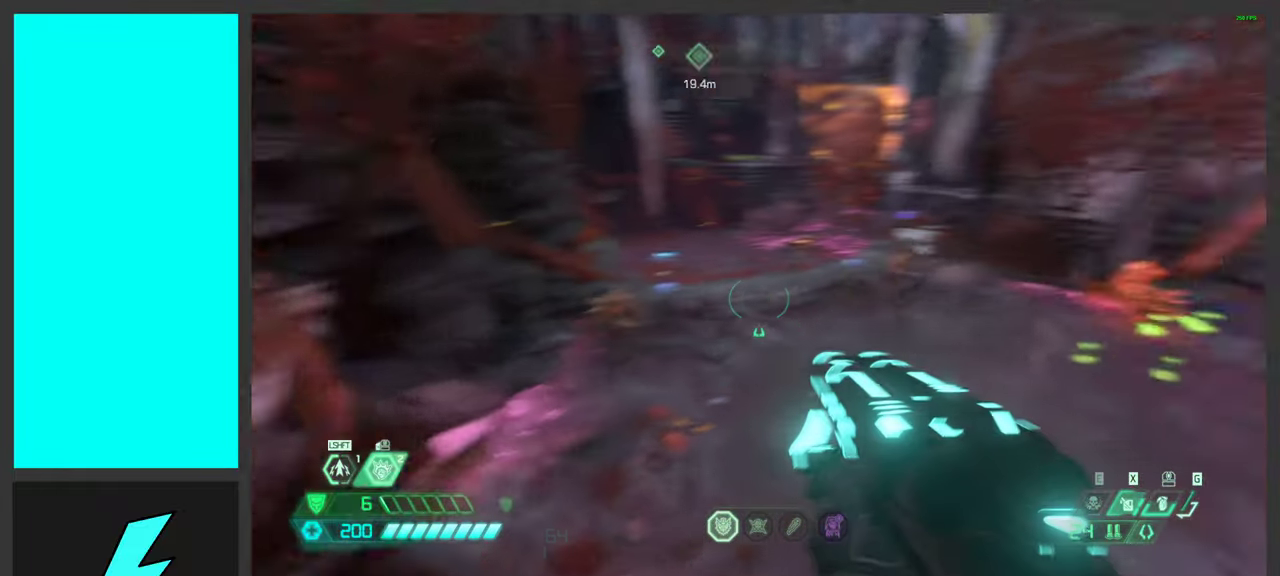
{"keys": ["a"], "mouse": [], "events": [[34, "w", "down"], [167, "mouse_right", "down"], [267, "w", "up"], [334, "mouse_right", "up"]]}
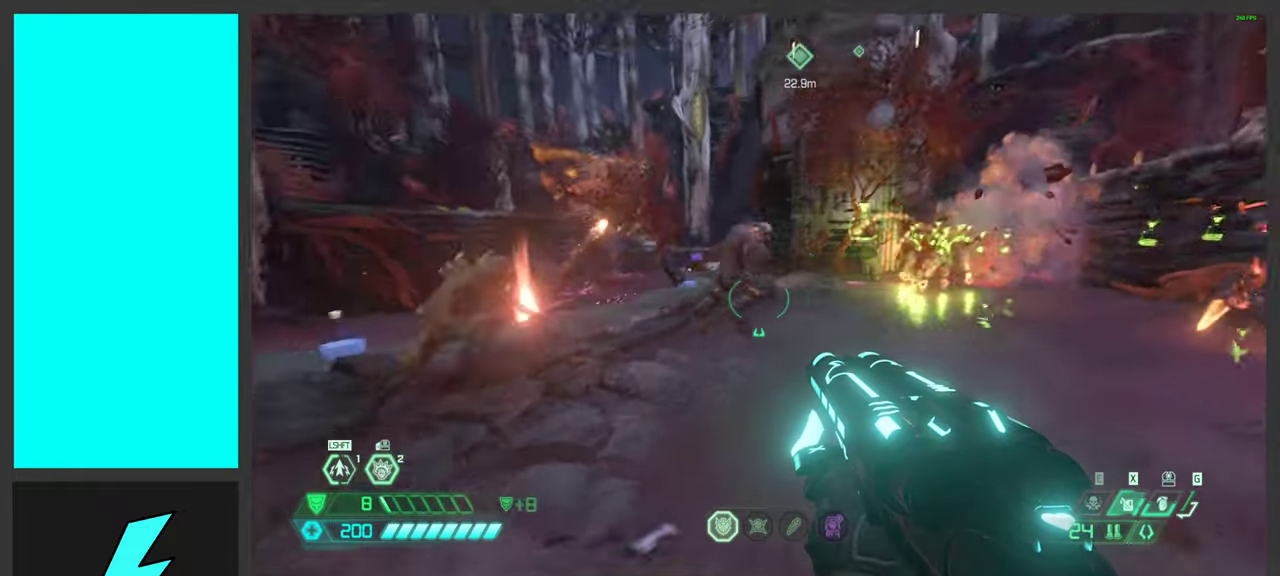
{"keys": [], "mouse": [], "events": [[150, "space", "down"], [267, "space", "up"], [334, "mouse_right", "down"], [350, "space", "down"], [400, "a", "up"], [450, "mouse_right", "up"], [484, "space", "up"]]}
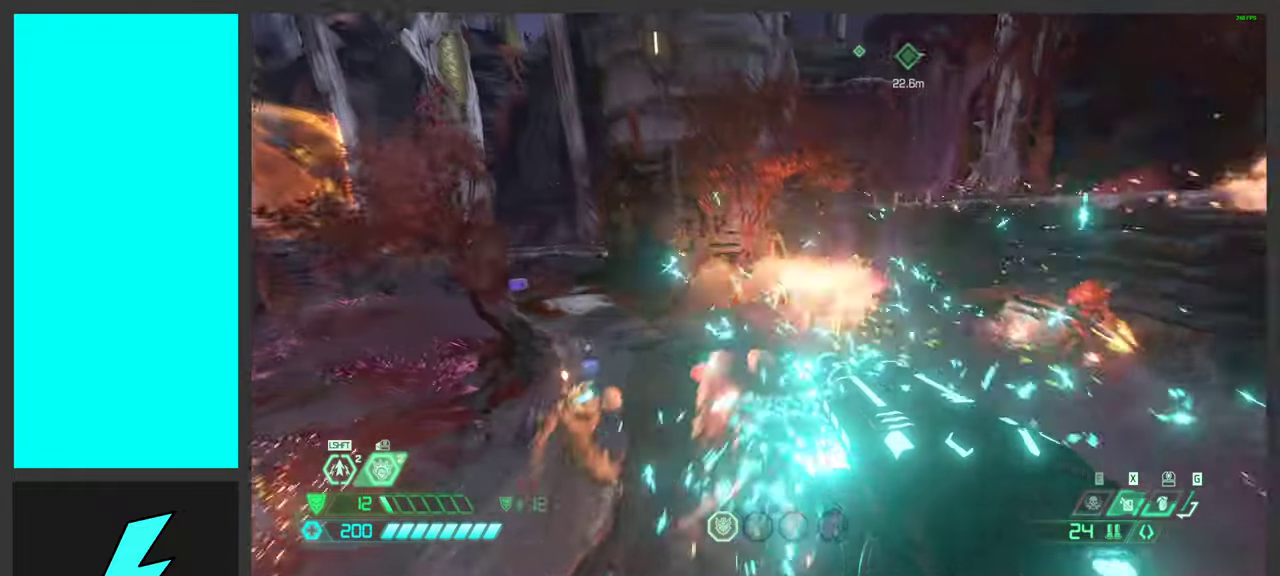
{"keys": ["a", "s"], "mouse": [], "events": [[17, "1", "down"], [100, "space", "down"], [134, "1", "up"], [284, "s", "down"], [334, "space", "up"], [417, "a", "down"]]}
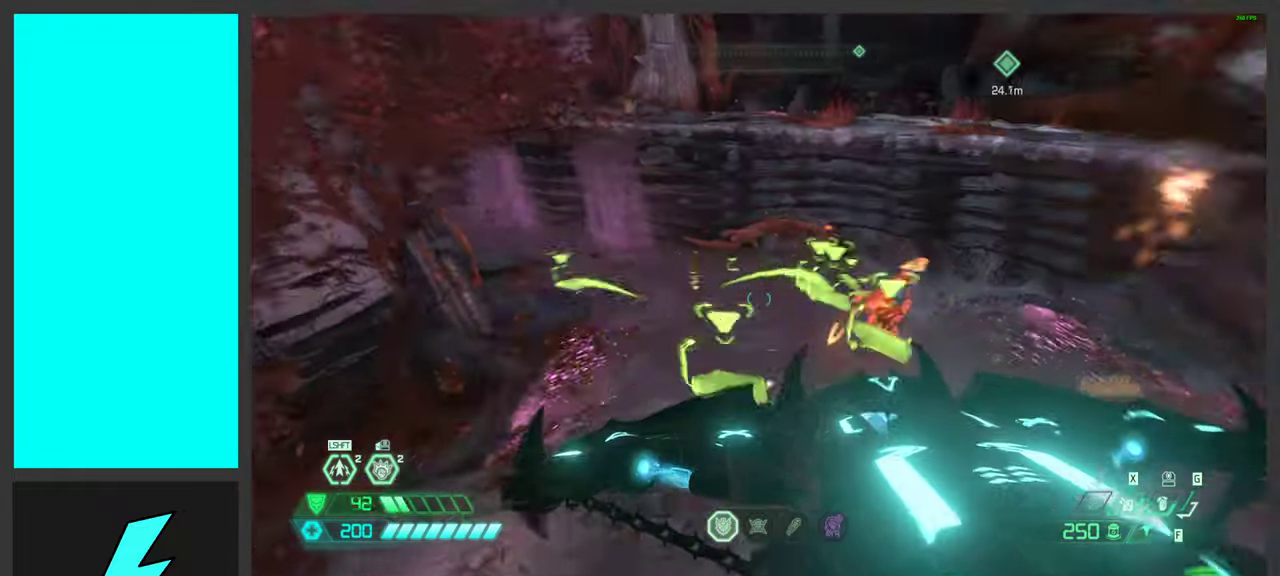
{"keys": ["a", "w"], "mouse": [], "events": [[50, "s", "up"], [134, "mouse_left", "down"], [234, "mouse_left", "up"], [250, "shift", "down"], [350, "w", "down"], [434, "shift", "up"]]}
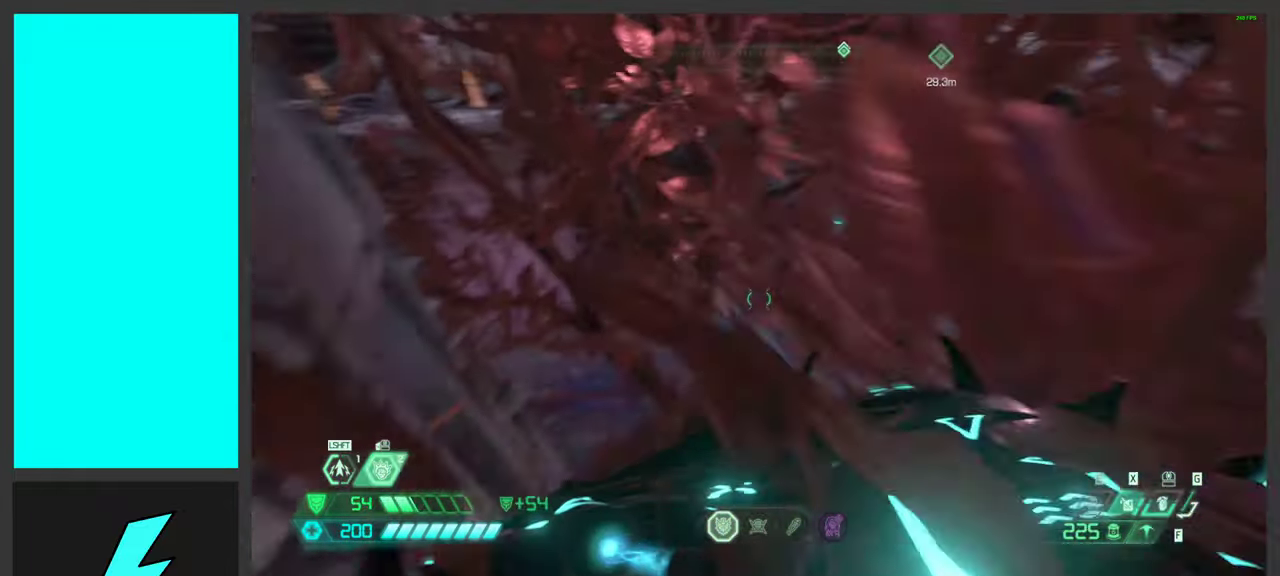
{"keys": ["a"], "mouse": [], "events": [[17, "shift", "down"], [200, "mouse_mb5", "down"], [266, "shift", "up"], [283, "w", "up"], [350, "mouse_mb5", "up"]]}
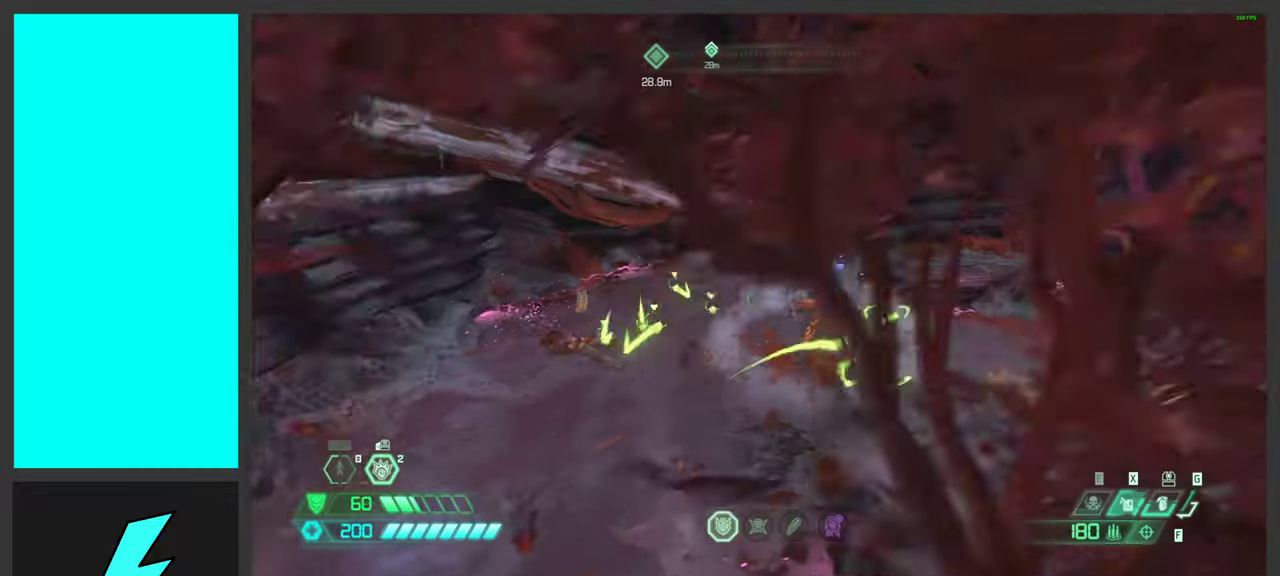
{"keys": ["a", "s", "space"], "mouse": [], "events": [[233, "space", "down"], [350, "space", "up"], [366, "s", "down"], [466, "space", "down"]]}
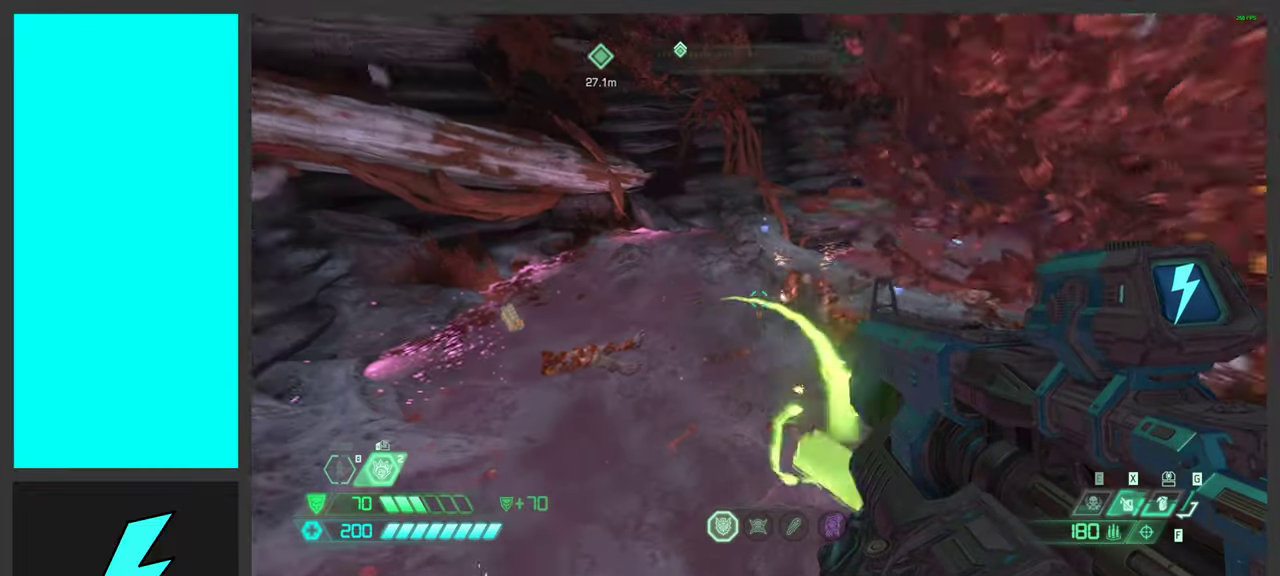
{"keys": ["a", "shift"], "mouse": [], "events": [[16, "a", "up"], [16, "mouse_right", "down"], [66, "mouse_left", "down"], [116, "q", "down"], [166, "mouse_right", "up"], [166, "space", "up"], [183, "s", "up"], [200, "q", "up"], [216, "mouse_left", "up"], [333, "a", "down"], [383, "mouse_left", "down"], [400, "shift", "down"], [500, "mouse_left", "up"]]}
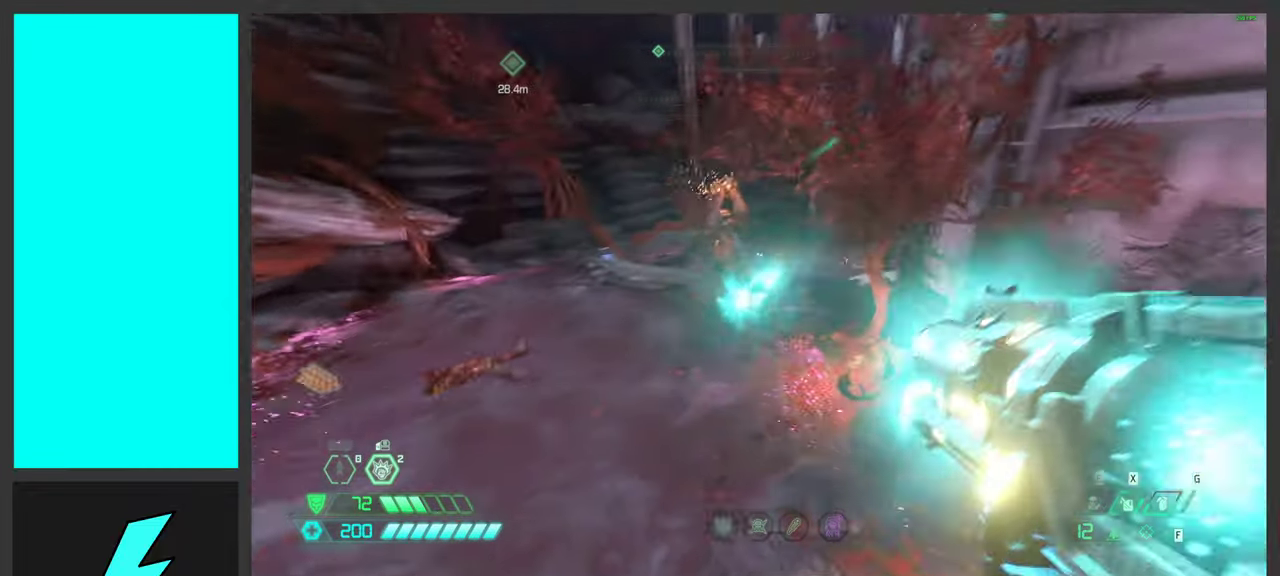
{"keys": ["a", "w"], "mouse": [], "events": [[133, "shift", "up"], [333, "w", "down"]]}
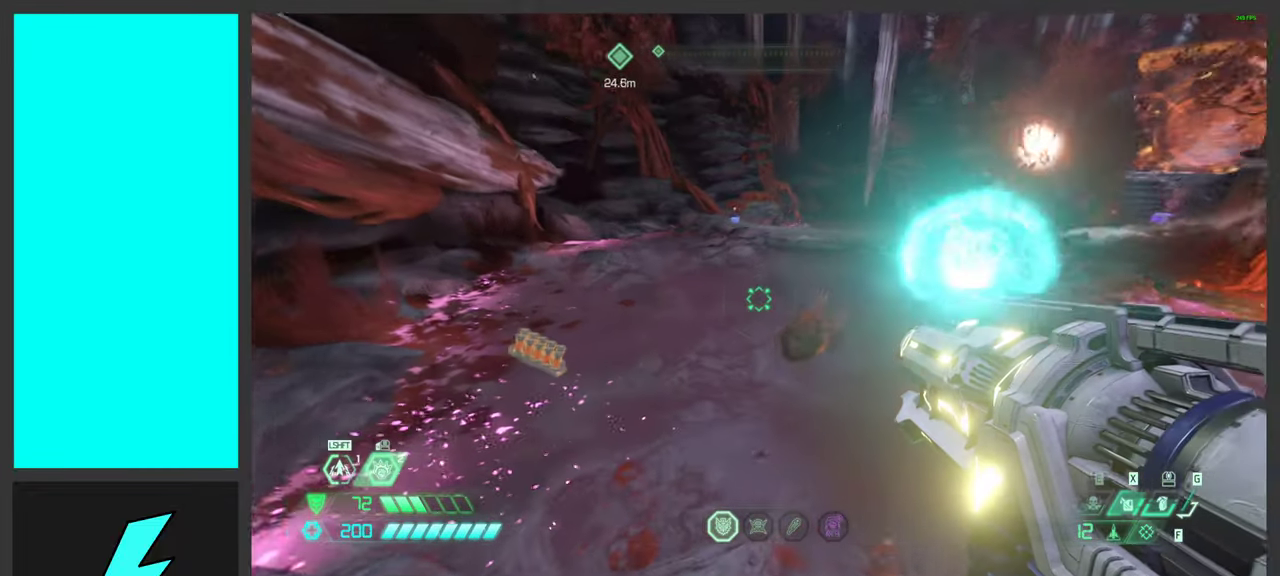
{"keys": ["a", "s"], "mouse": [], "events": [[66, "w", "up"], [316, "space", "down"], [433, "s", "down"], [450, "space", "up"]]}
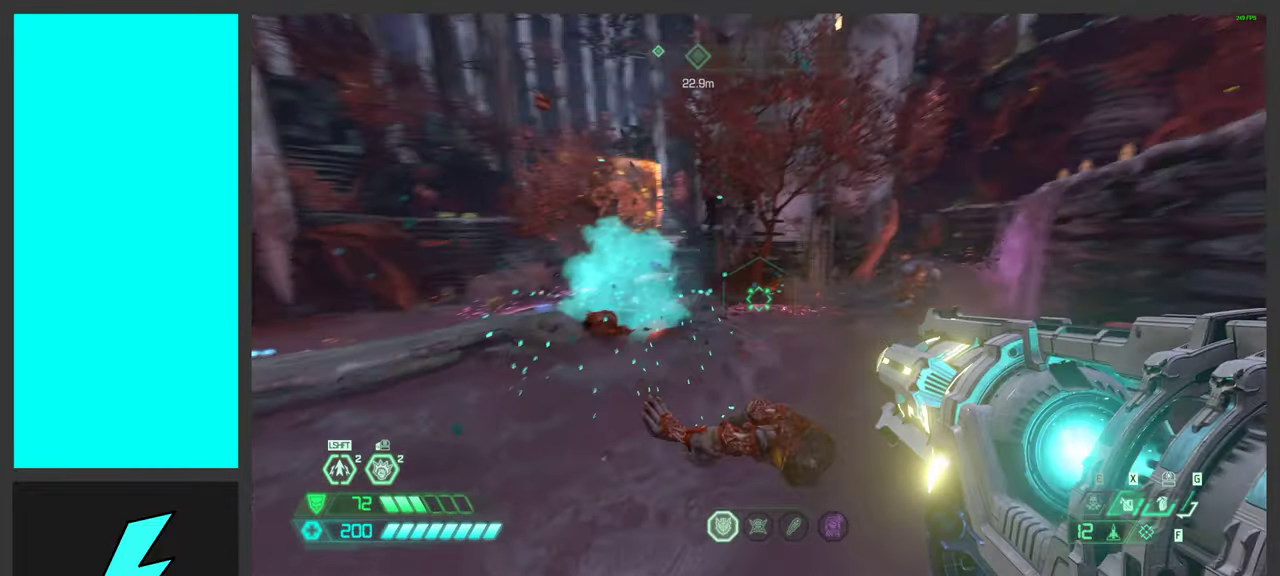
{"keys": ["q"], "mouse": [], "events": [[33, "space", "down"], [83, "mouse_mb5", "down"], [166, "s", "up"], [216, "mouse_mb5", "up"], [216, "space", "up"], [316, "a", "up"], [450, "q", "down"]]}
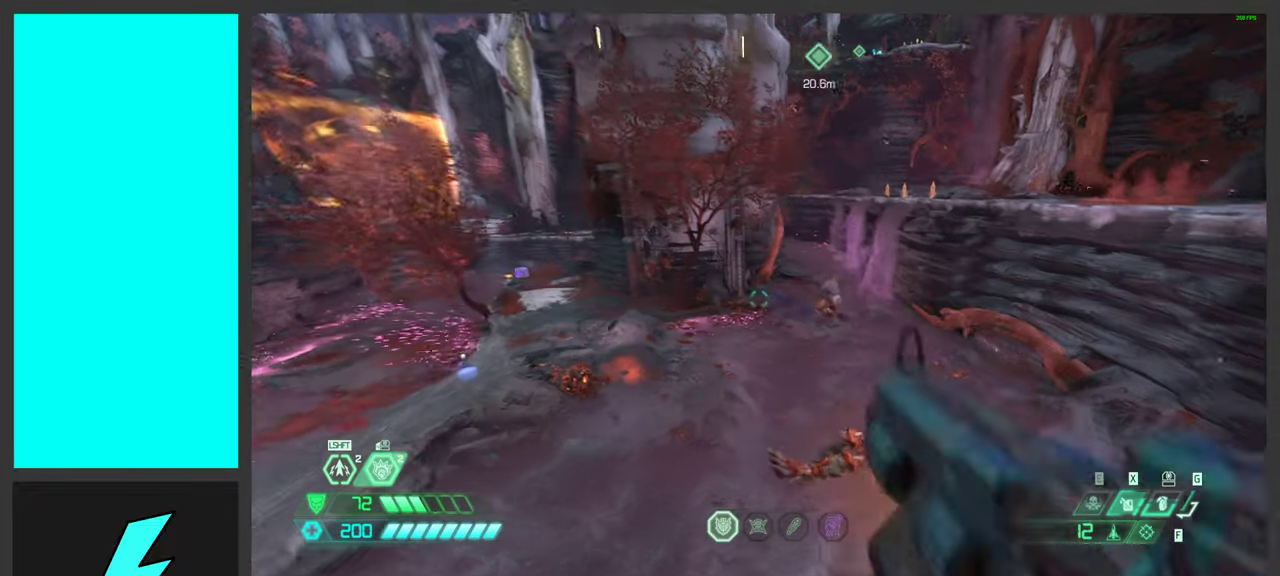
{"keys": ["a"], "mouse": [], "events": [[83, "q", "up"], [200, "a", "down"], [216, "s", "down"], [316, "mouse_left", "down"], [400, "mouse_left", "up"], [466, "s", "up"]]}
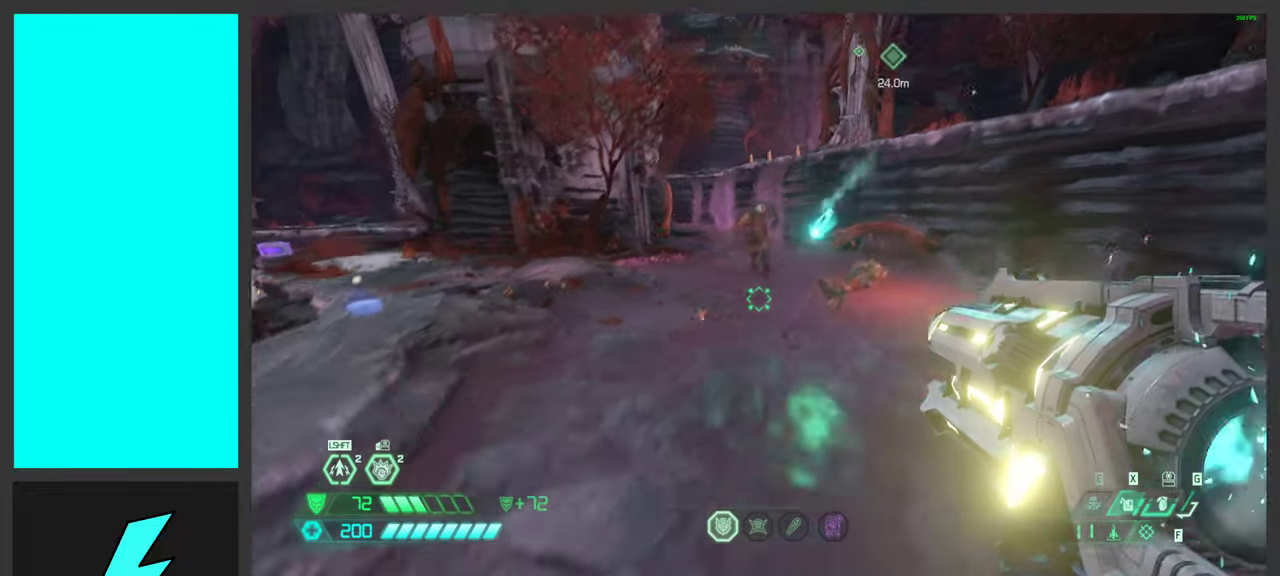
{"keys": ["d", "space"], "mouse": [], "events": [[200, "2", "down"], [216, "space", "down"], [300, "2", "up"], [366, "space", "up"], [450, "space", "down"], [483, "a", "up"], [483, "d", "down"]]}
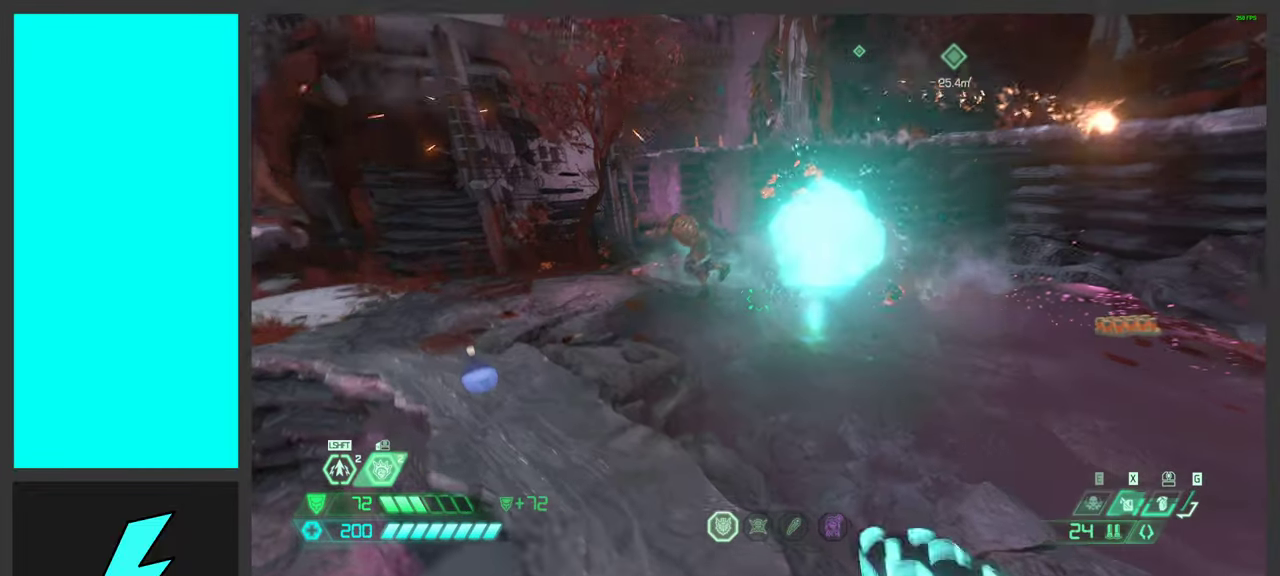
{"keys": ["d", "w"], "mouse": ["left"], "events": [[133, "space", "up"], [383, "mouse_left", "down"], [383, "w", "down"]]}
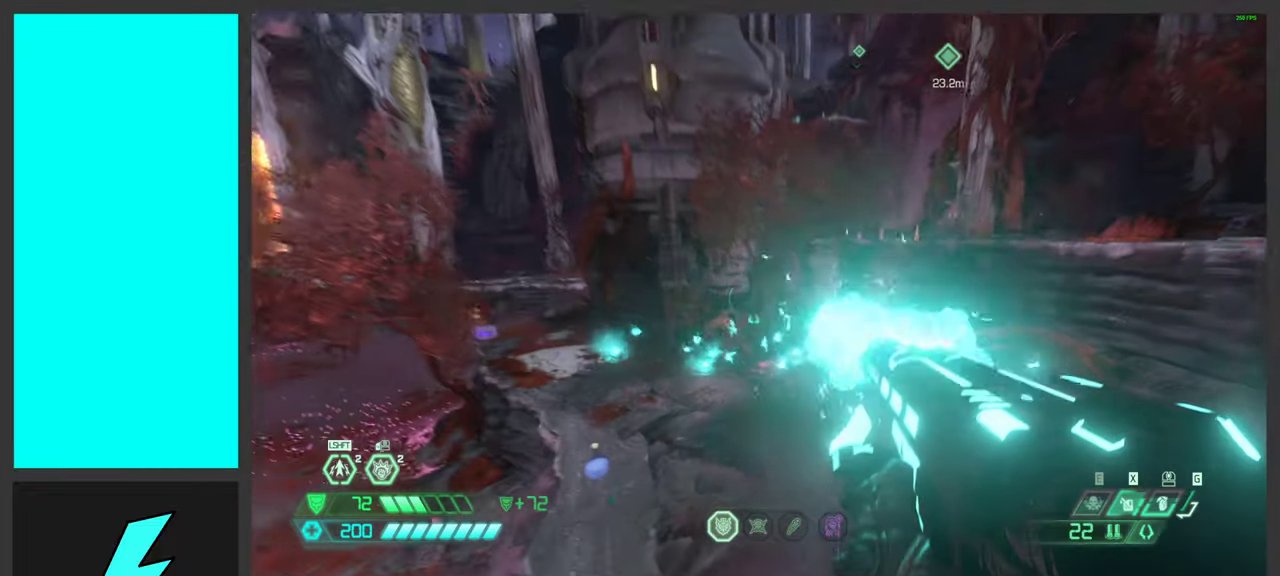
{"keys": ["w"], "mouse": [], "events": [[33, "mouse_left", "up"], [133, "d", "up"], [300, "mouse_mb5", "down"], [433, "mouse_mb5", "up"]]}
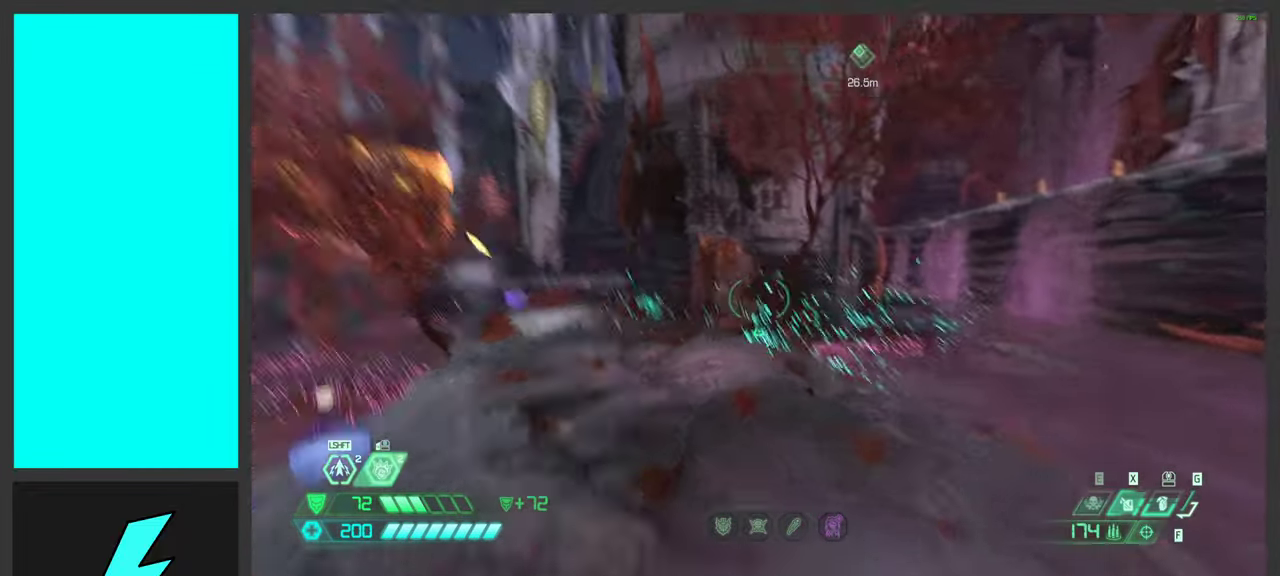
{"keys": [], "mouse": ["left"], "events": [[16, "mouse_right", "down"], [100, "mouse_left", "down"], [133, "2", "down"], [250, "2", "up"], [250, "mouse_right", "up"], [267, "mouse_left", "up"], [400, "mouse_left", "down"], [417, "w", "up"]]}